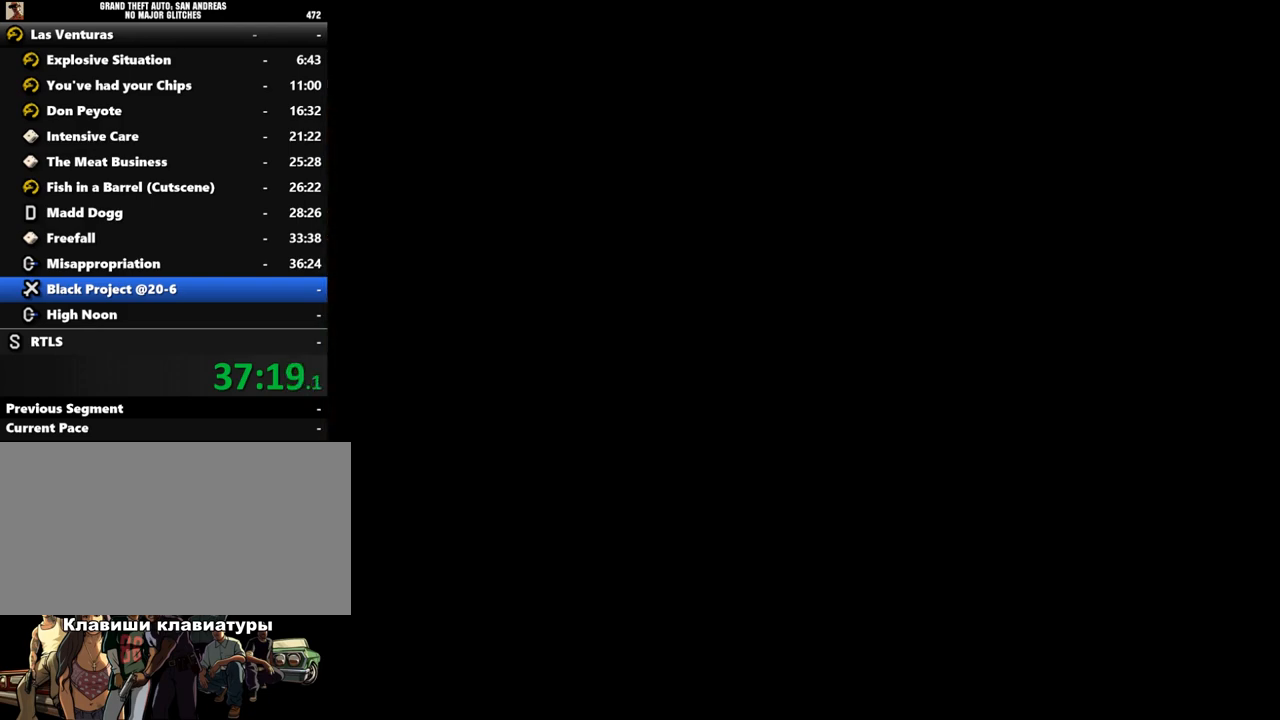
Gameplay with keyboard and mouse; each line is a JSON object with the keys and mouse buttons held at the frame after it. "events" lists presses ("down") and releases ("up") of ".", "/", "0", "1", "2", "3", "4", "5", "6", "7", "8", "9", "a", "alt_l", "alt_r", "b", "backslash", "backspace", "c", "caps_lock", "comma", "ctrl_l", "ctrl_r", "d", "down", "e", "equals", "escape", "f", "f1", "f10", "f11", "f12", "f2", "f3", "f4", "f5", "f6", "f7", "f8", "f9", "g", "h", "i", "j", "k", "l", "lbracket", "left", "m", "minus", "n", "o", "p", "q", "quote", "r", "rbracket", "return", "right", "s", "semicolon", "shift_l", "shift_r", "space", "super", "t", "tab", "tilde", "u", "up", "v", "w", "x", "y", "z", "mouse_left", "mouse_middle", "mouse_right", "mouse_wheel_up" and "mouse_wheel_down" between this image and that frame as [ms after this image, input, new state], when the widget could be followed in between. "mouse_left", "mouse_middle", "mouse_right", "mouse_wheel_up", "mouse_wheel_down" = the "left", "middle", "right", "wheel_up", "wheel_down" buttons of the "mouse" list. No other keys are recorded. Mouse movement is not recorded.
{"keys": [], "mouse": [], "events": [[33, "shift_l", "up"], [100, "shift_l", "down"], [167, "shift_l", "up"], [267, "shift_l", "down"], [333, "shift_l", "up"], [400, "shift_l", "down"], [467, "shift_l", "up"]]}
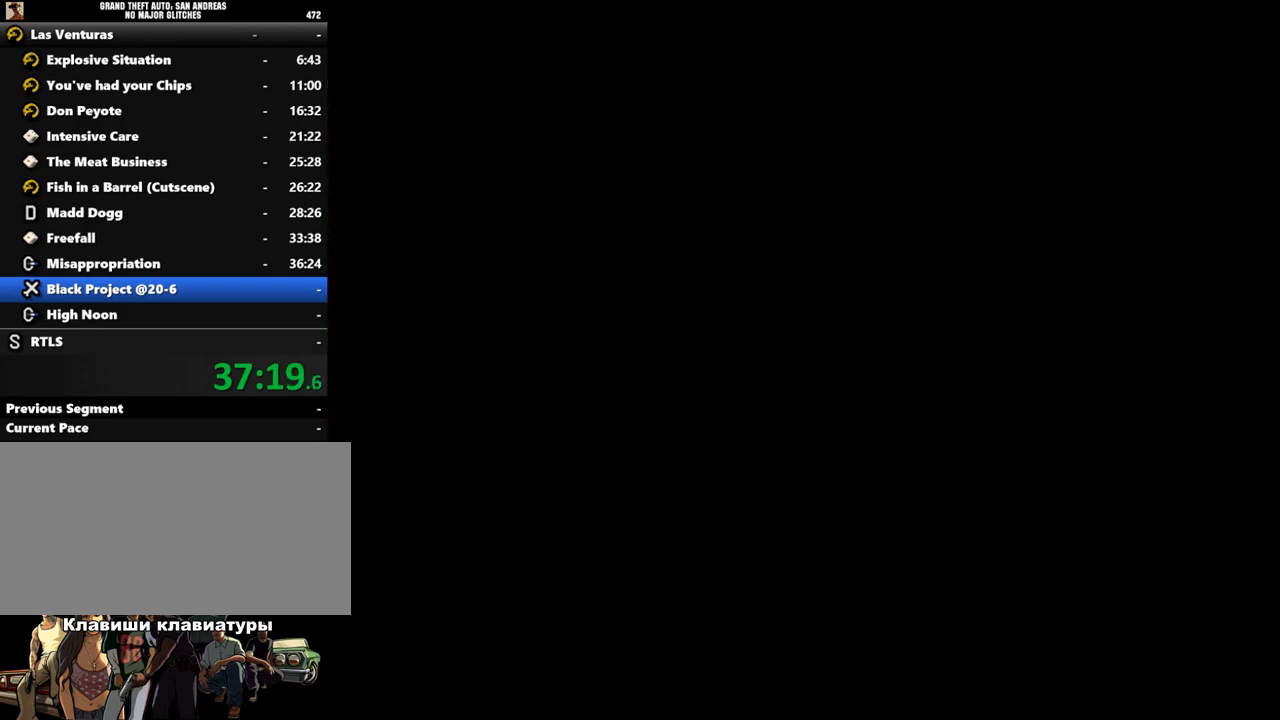
{"keys": [], "mouse": [], "events": [[67, "shift_l", "down"], [200, "shift_l", "up"], [267, "shift_l", "down"], [333, "shift_l", "up"], [433, "shift_l", "down"], [500, "shift_l", "up"]]}
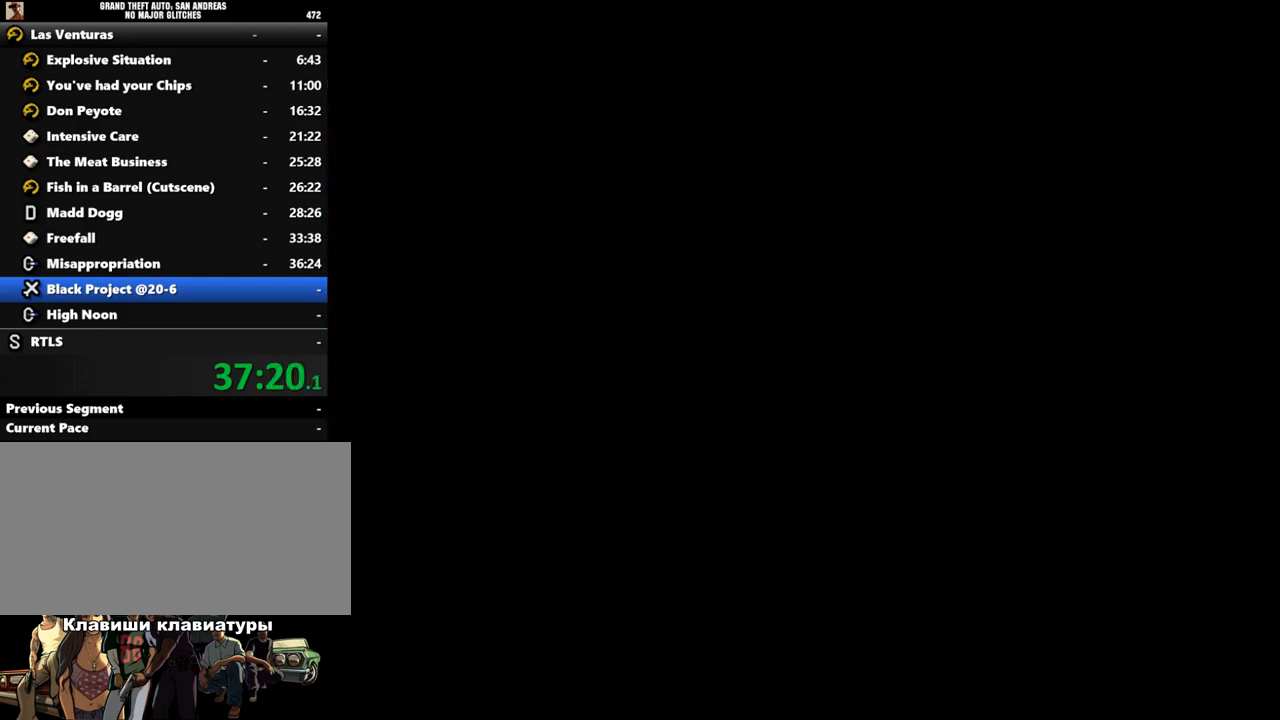
{"keys": ["shift_l"], "mouse": [], "events": [[100, "shift_l", "down"], [167, "shift_l", "up"], [233, "shift_l", "down"], [367, "shift_l", "up"], [433, "shift_l", "down"]]}
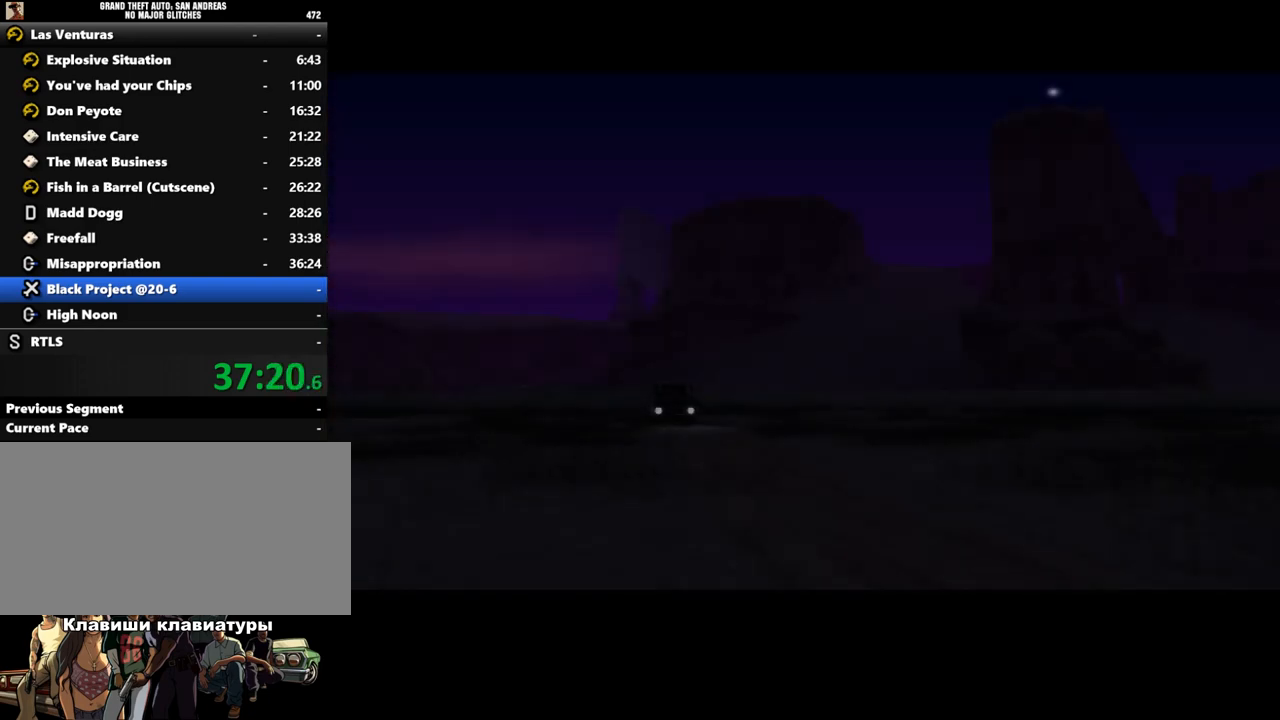
{"keys": [], "mouse": [], "events": [[33, "shift_l", "up"], [100, "shift_l", "down"], [200, "shift_l", "up"], [267, "shift_l", "down"], [367, "shift_l", "up"], [433, "shift_l", "down"], [500, "shift_l", "up"]]}
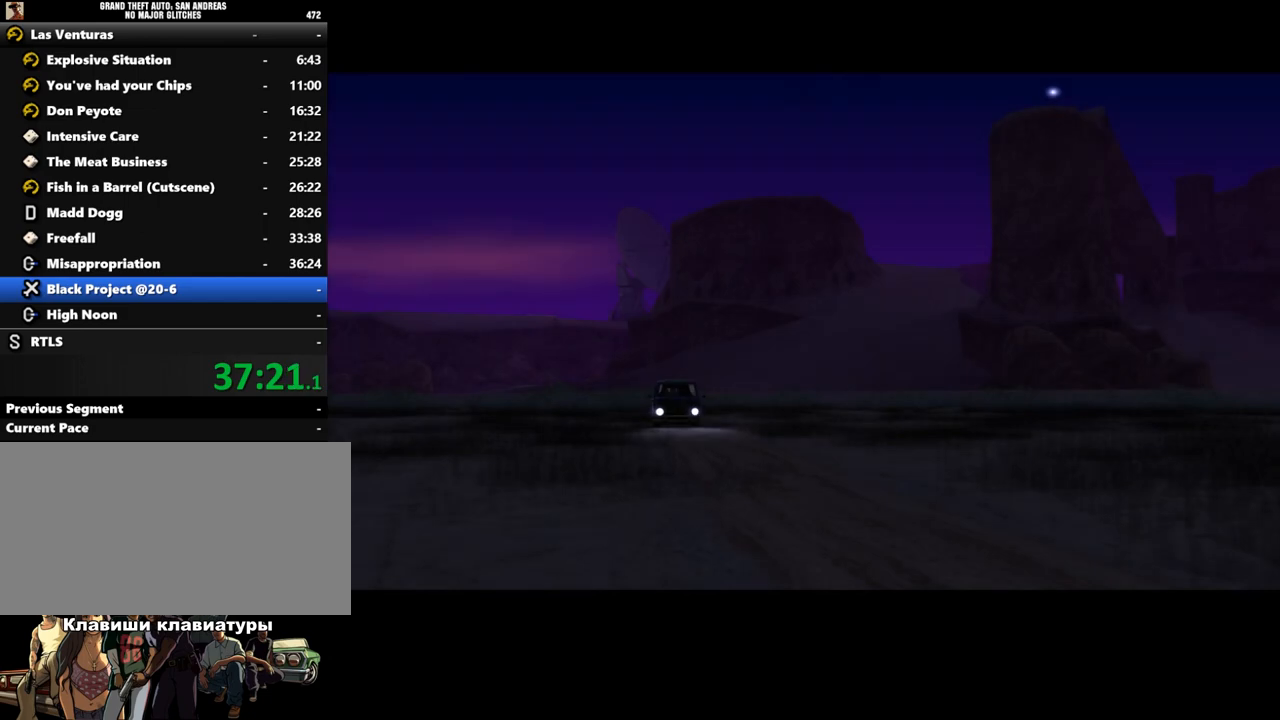
{"keys": ["shift_l"], "mouse": [], "events": [[100, "shift_l", "down"], [200, "shift_l", "up"], [300, "shift_l", "down"], [400, "shift_l", "up"], [467, "shift_l", "down"]]}
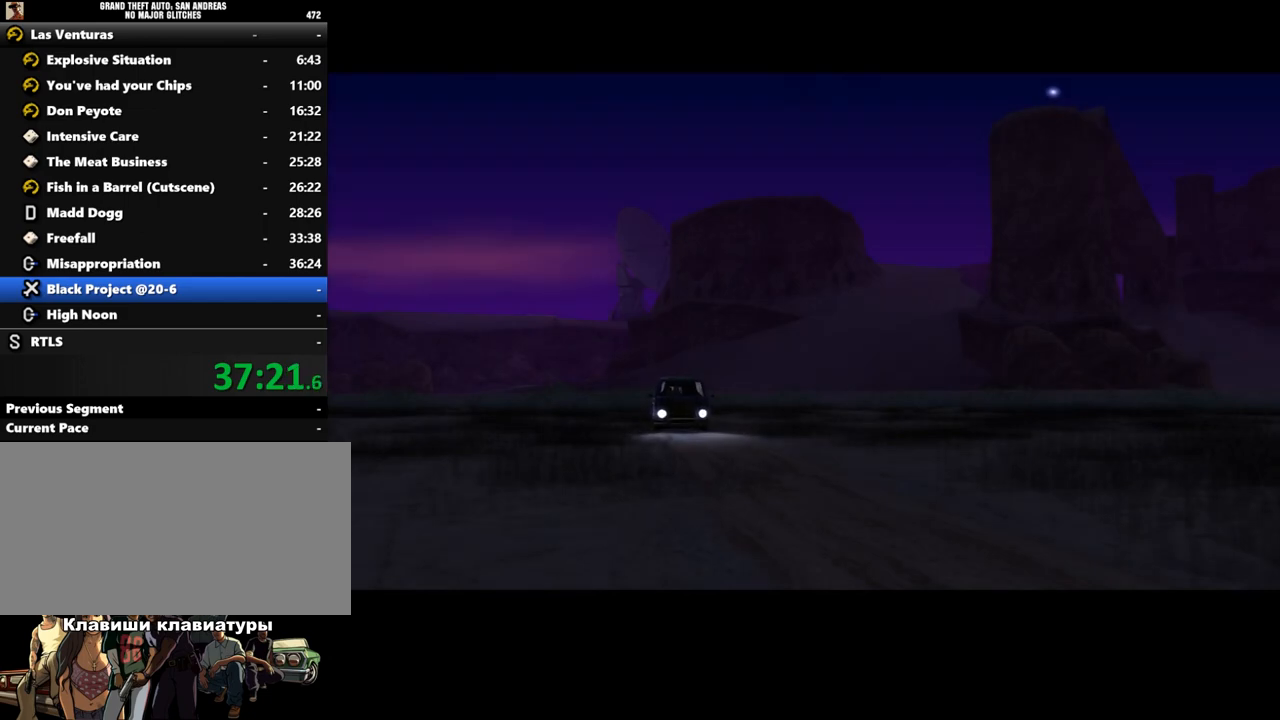
{"keys": ["shift_l"], "mouse": [], "events": [[67, "shift_l", "up"], [133, "shift_l", "down"], [233, "shift_l", "up"], [333, "shift_l", "down"], [400, "shift_l", "up"], [500, "shift_l", "down"]]}
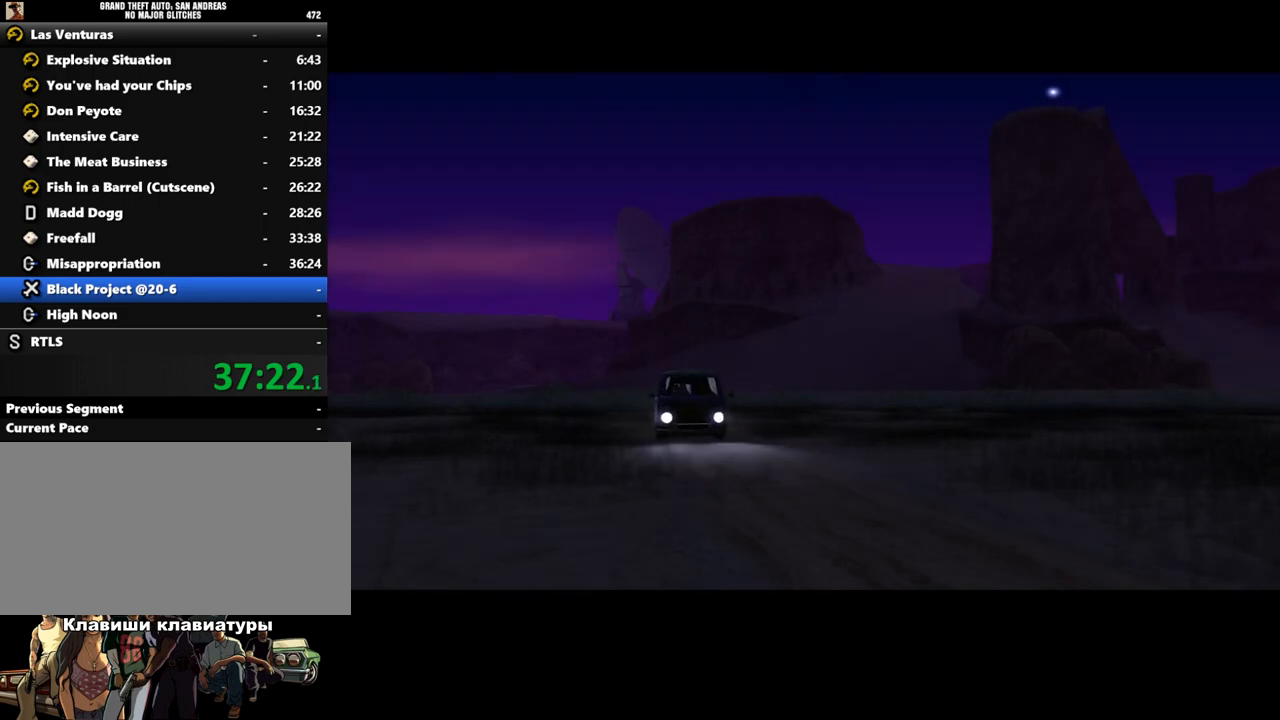
{"keys": ["shift_l"], "mouse": [], "events": [[67, "shift_l", "up"], [200, "shift_l", "down"], [267, "shift_l", "up"], [367, "shift_l", "down"], [433, "shift_l", "up"], [500, "shift_l", "down"]]}
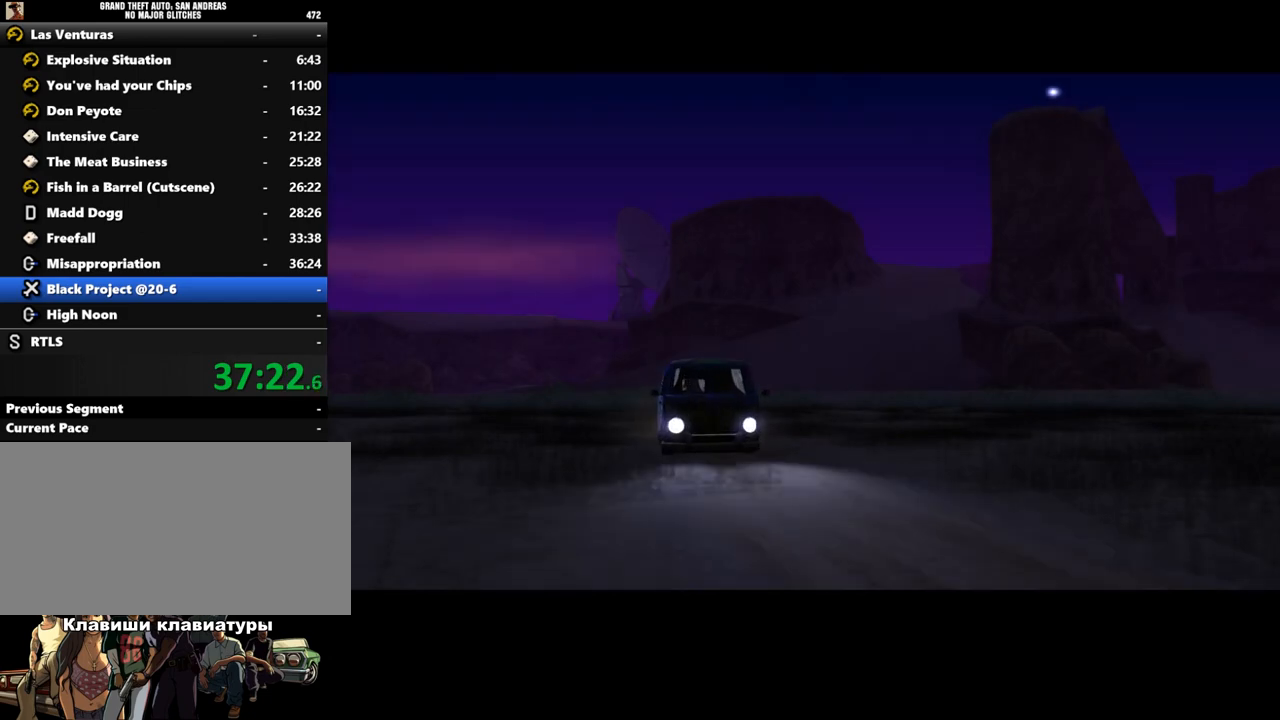
{"keys": [], "mouse": [], "events": [[100, "shift_l", "up"], [167, "shift_l", "down"], [267, "shift_l", "up"], [333, "shift_l", "down"], [433, "shift_l", "up"]]}
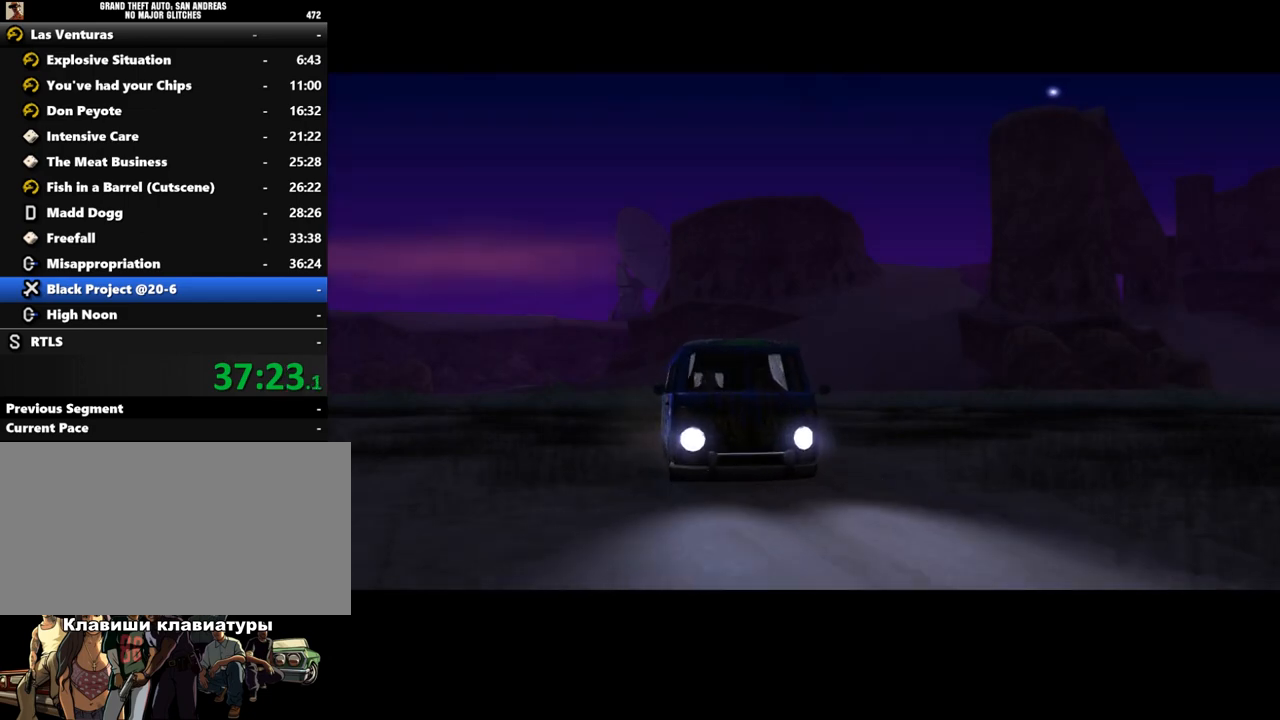
{"keys": [], "mouse": [], "events": [[33, "shift_l", "down"], [133, "shift_l", "up"], [200, "shift_l", "down"], [300, "shift_l", "up"], [367, "shift_l", "down"], [467, "shift_l", "up"]]}
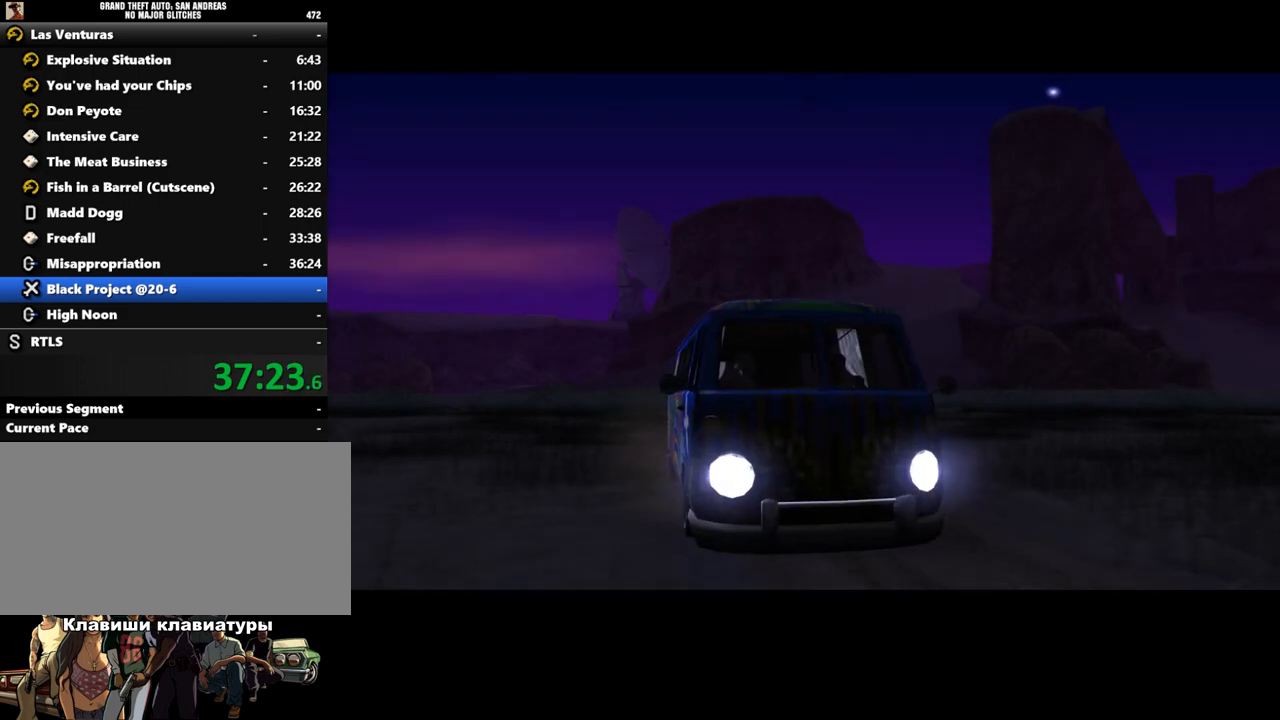
{"keys": [], "mouse": [], "events": [[33, "shift_l", "down"], [133, "shift_l", "up"], [200, "shift_l", "down"], [300, "shift_l", "up"], [367, "shift_l", "down"], [500, "shift_l", "up"]]}
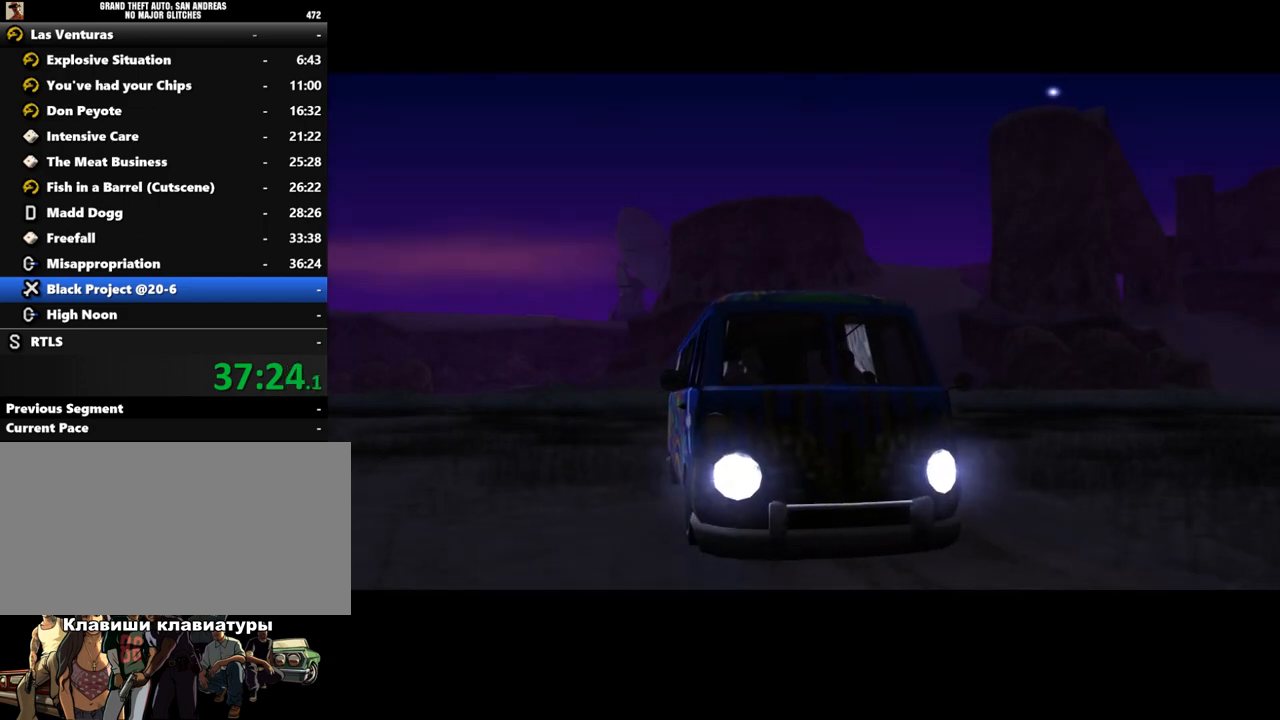
{"keys": [], "mouse": [], "events": [[67, "shift_l", "down"], [167, "shift_l", "up"], [233, "shift_l", "down"], [333, "shift_l", "up"], [433, "shift_l", "down"], [500, "shift_l", "up"]]}
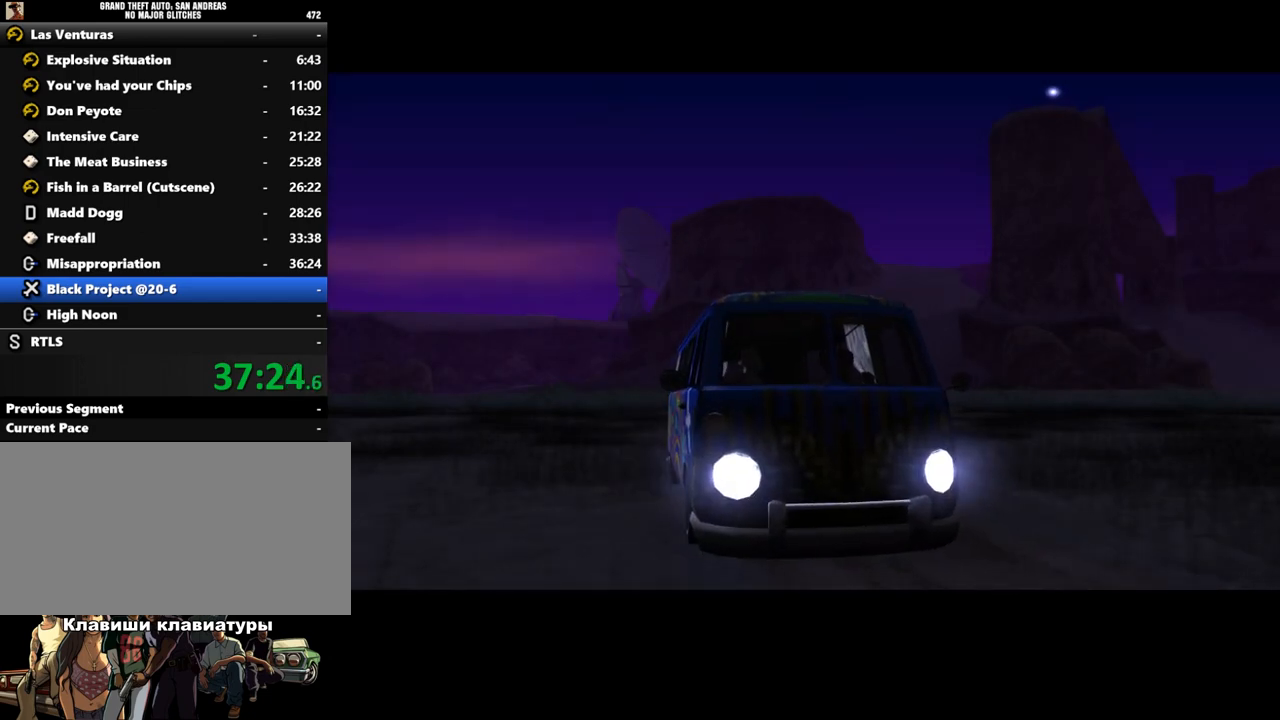
{"keys": ["w"], "mouse": [], "events": [[100, "shift_l", "down"], [200, "w", "down"], [267, "shift_l", "up"], [367, "shift_l", "down"], [467, "shift_l", "up"]]}
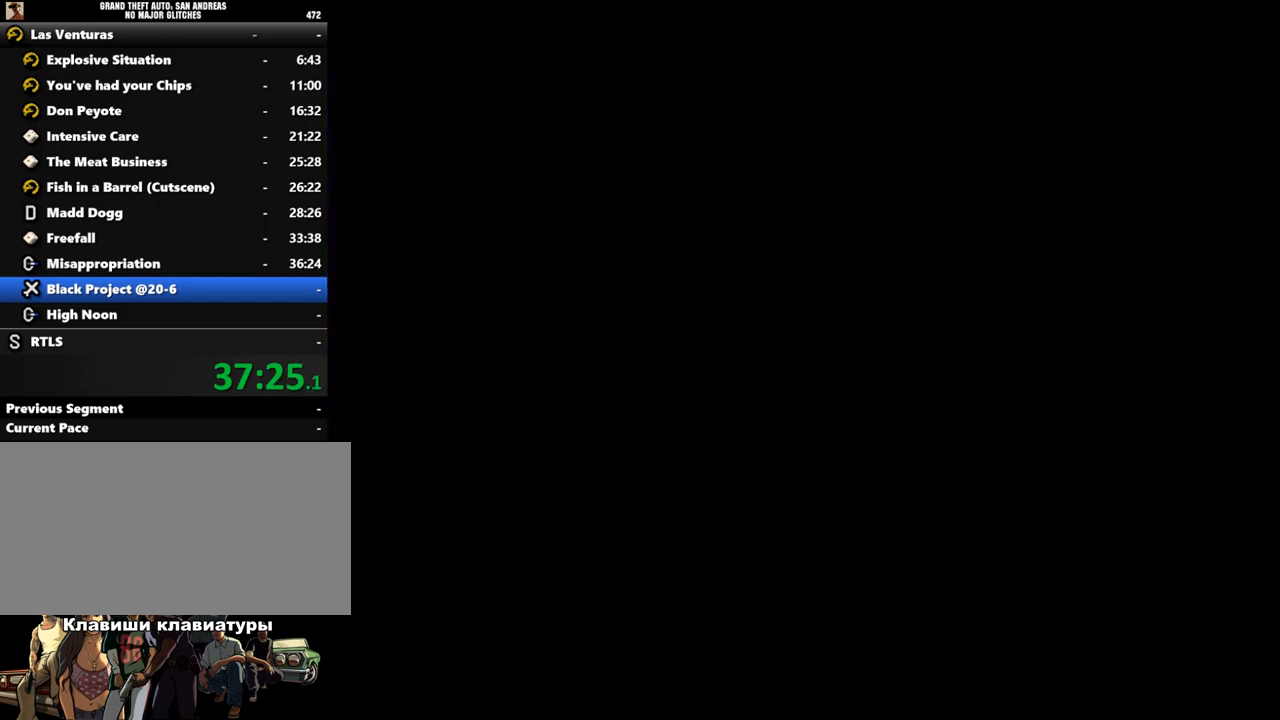
{"keys": ["w"], "mouse": [], "events": [[33, "shift_l", "down"], [133, "shift_l", "up"], [200, "shift_l", "down"], [300, "shift_l", "up"], [367, "shift_l", "down"], [433, "shift_l", "up"]]}
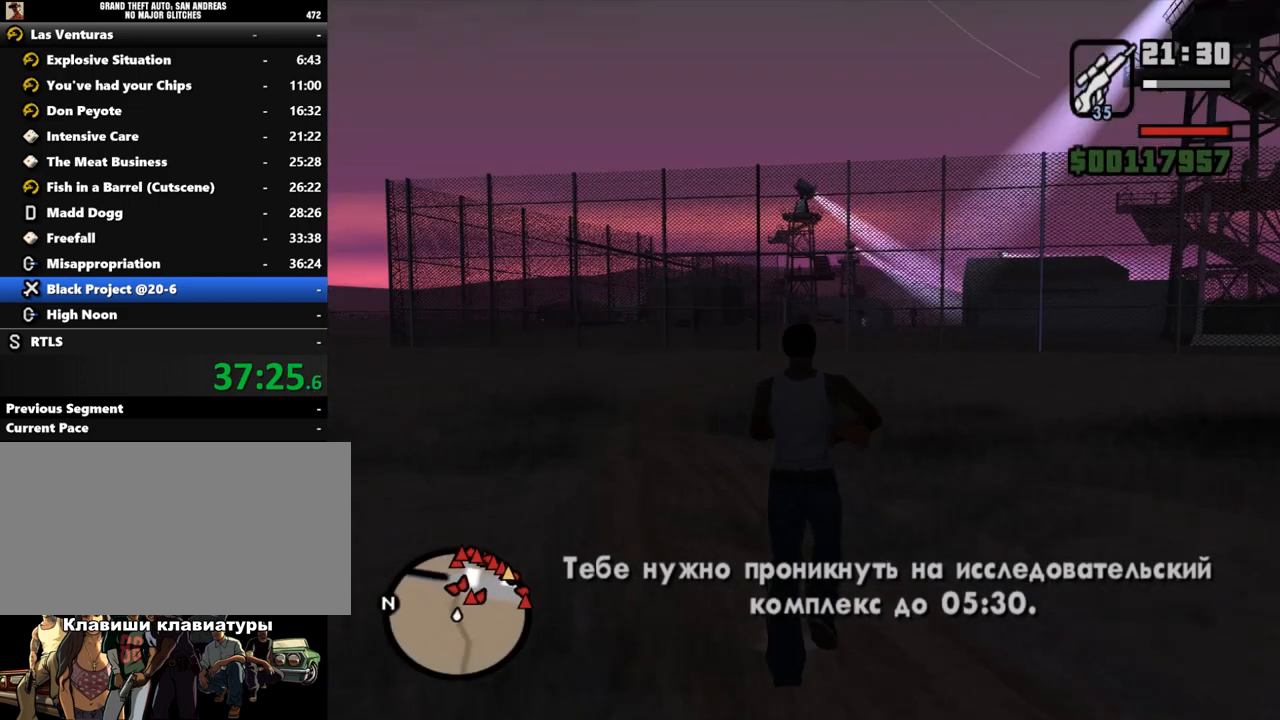
{"keys": ["w"], "mouse": [], "events": [[33, "shift_l", "down"], [67, "e", "down"], [133, "shift_l", "up"], [167, "e", "up"], [233, "shift_l", "down"], [333, "shift_l", "up"], [400, "shift_l", "down"], [433, "e", "down"], [467, "e", "up"], [467, "shift_l", "up"]]}
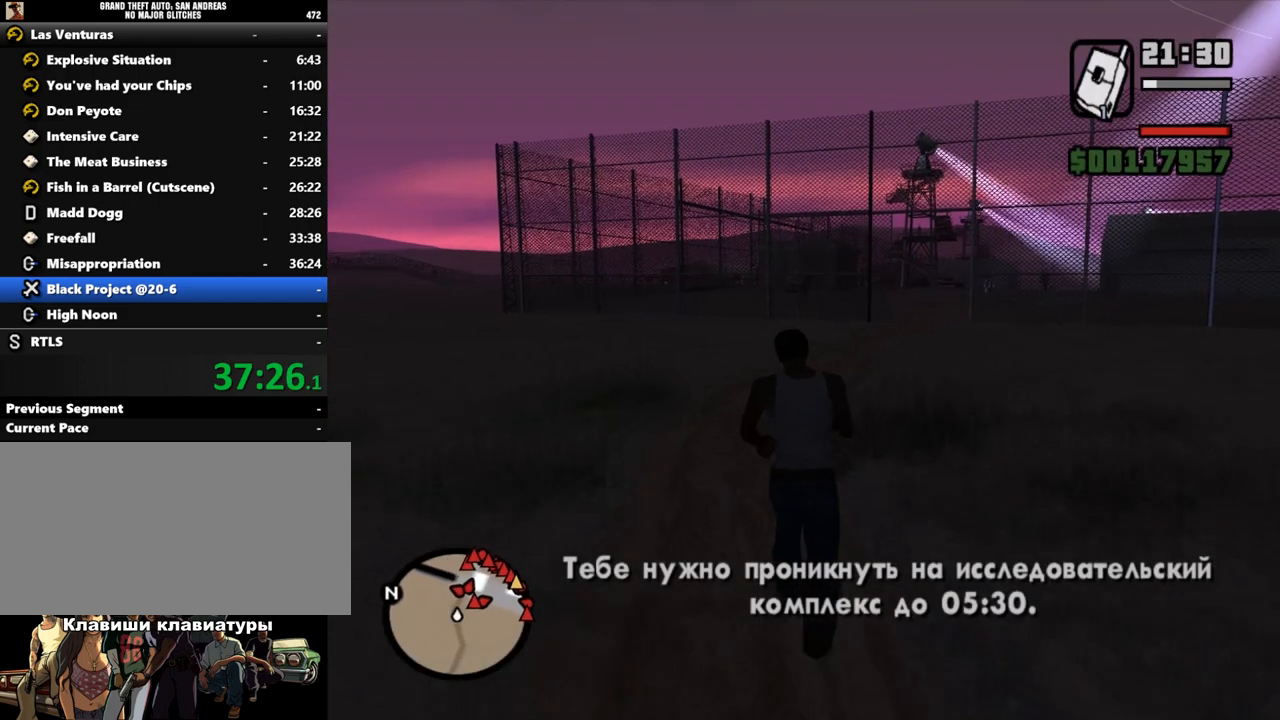
{"keys": ["w"], "mouse": [], "events": [[67, "shift_l", "down"], [133, "shift_l", "up"], [200, "shift_l", "down"], [333, "shift_l", "up"], [400, "shift_l", "down"], [467, "shift_l", "up"]]}
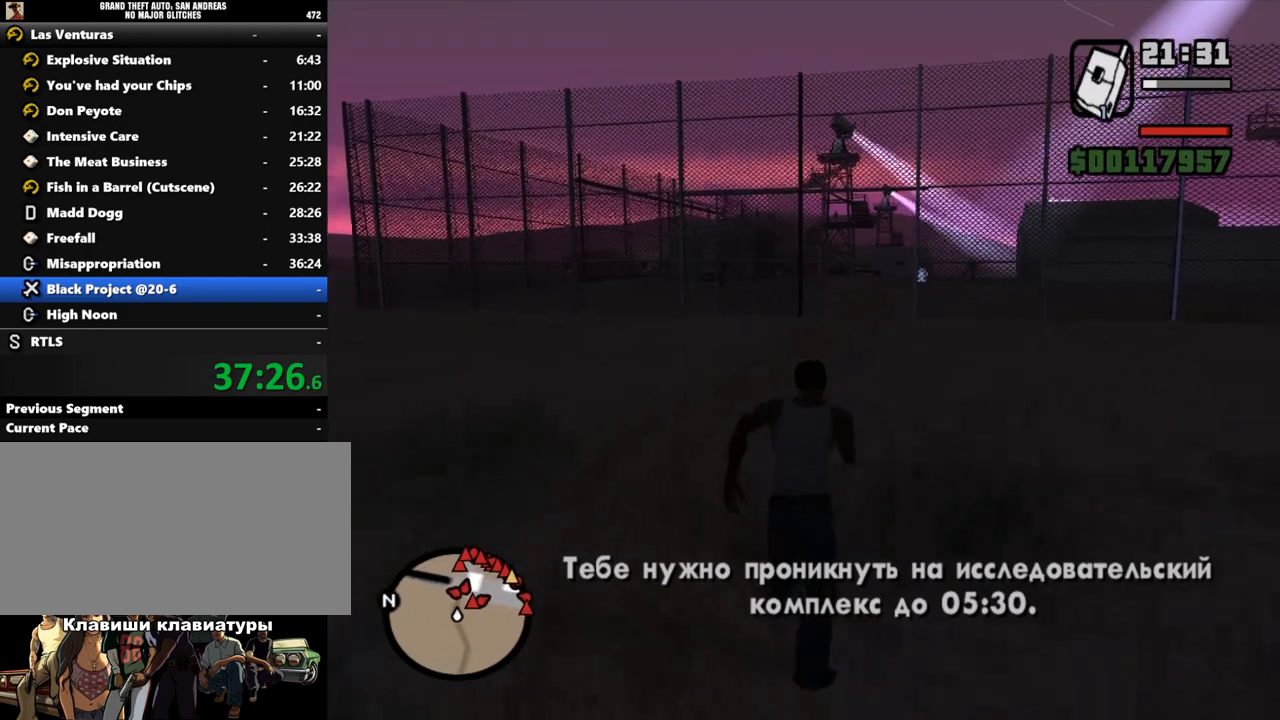
{"keys": ["shift_l", "w"], "mouse": [], "events": [[67, "shift_l", "down"], [100, "shift_l", "up"], [200, "shift_l", "down"], [267, "shift_l", "up"], [367, "shift_l", "down"], [400, "shift_l", "up"], [500, "shift_l", "down"]]}
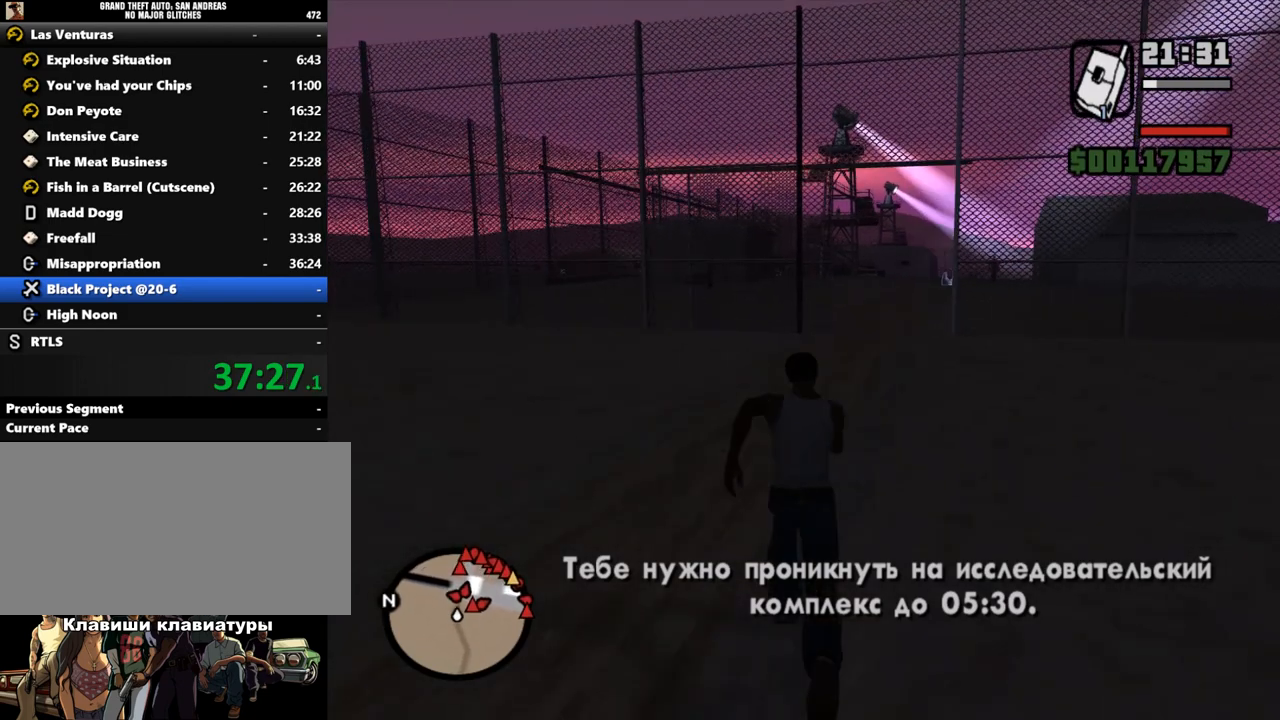
{"keys": ["shift_l", "w"], "mouse": [], "events": [[100, "shift_l", "up"], [200, "shift_l", "down"], [233, "shift_l", "up"], [333, "shift_l", "down"], [400, "shift_l", "up"], [500, "shift_l", "down"]]}
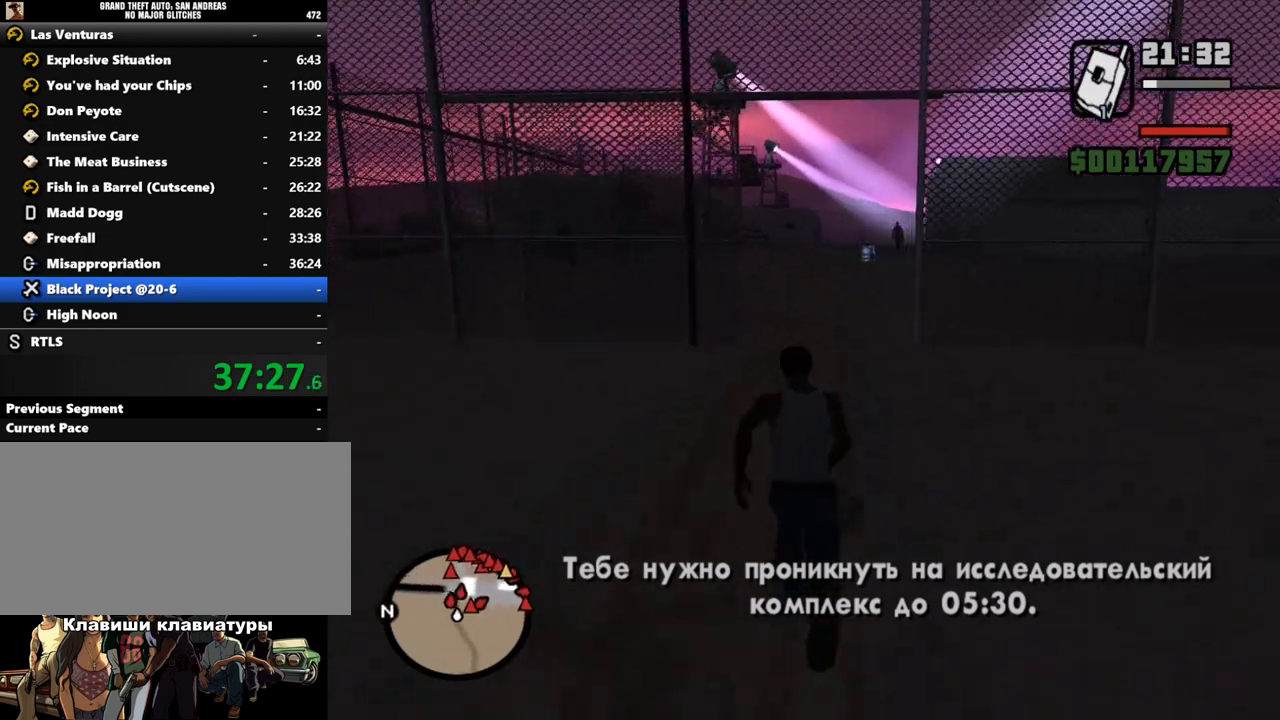
{"keys": ["shift_l", "w"], "mouse": [], "events": [[33, "shift_l", "up"], [133, "shift_l", "down"], [200, "shift_l", "up"], [300, "shift_l", "down"], [400, "shift_l", "up"], [500, "shift_l", "down"]]}
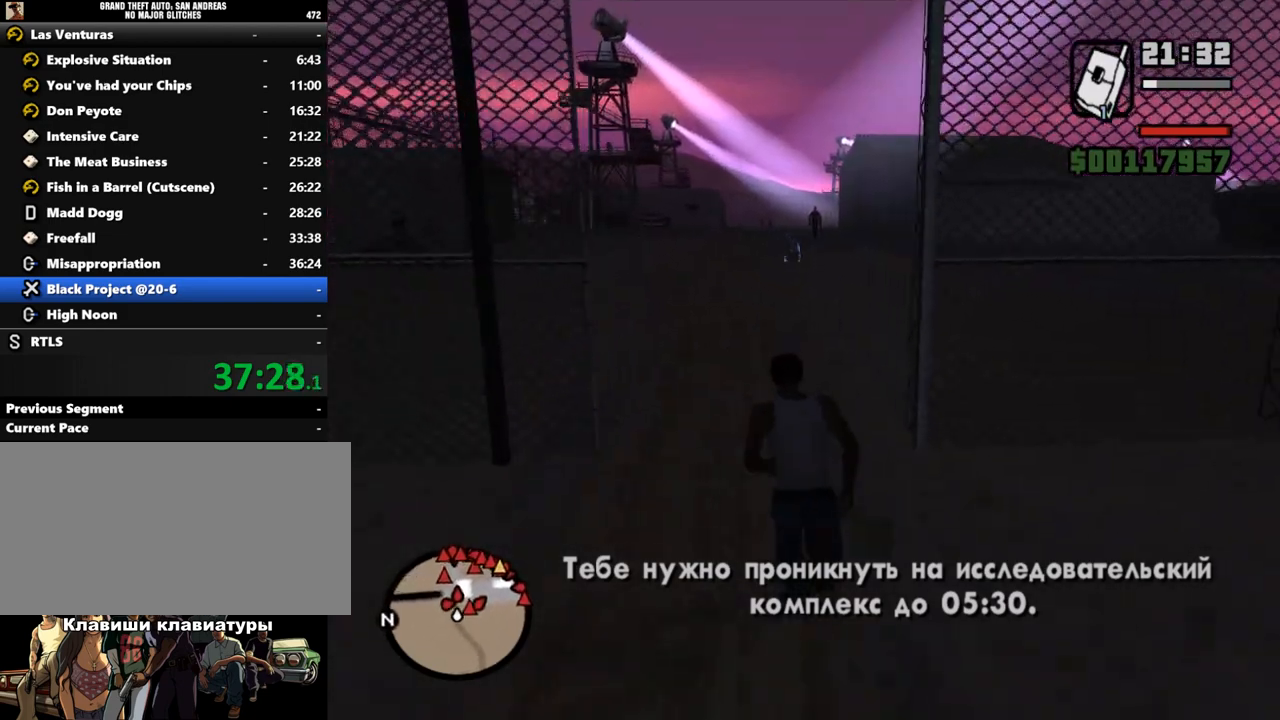
{"keys": ["shift_l", "w"], "mouse": [], "events": [[67, "shift_l", "up"], [167, "shift_l", "down"], [233, "shift_l", "up"], [333, "shift_l", "down"], [400, "shift_l", "up"], [500, "shift_l", "down"]]}
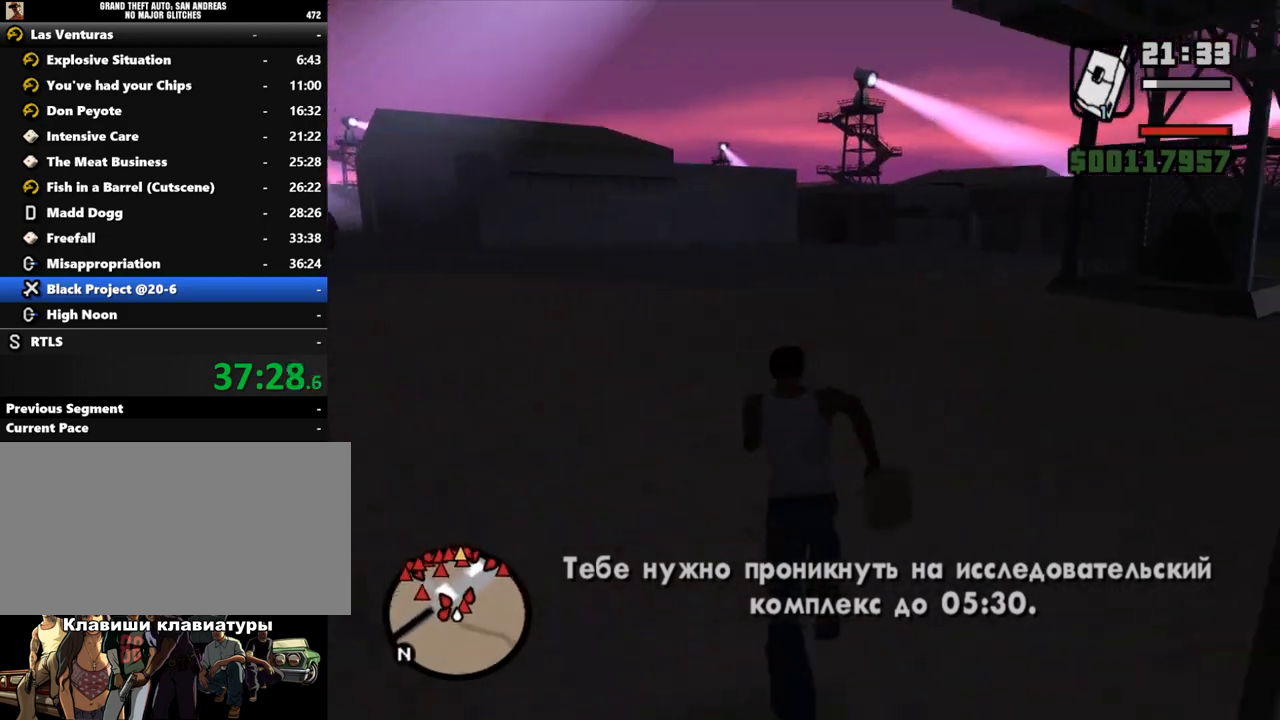
{"keys": ["w"], "mouse": [], "events": [[67, "shift_l", "up"], [167, "shift_l", "down"], [267, "shift_l", "up"], [367, "shift_l", "down"], [433, "shift_l", "up"]]}
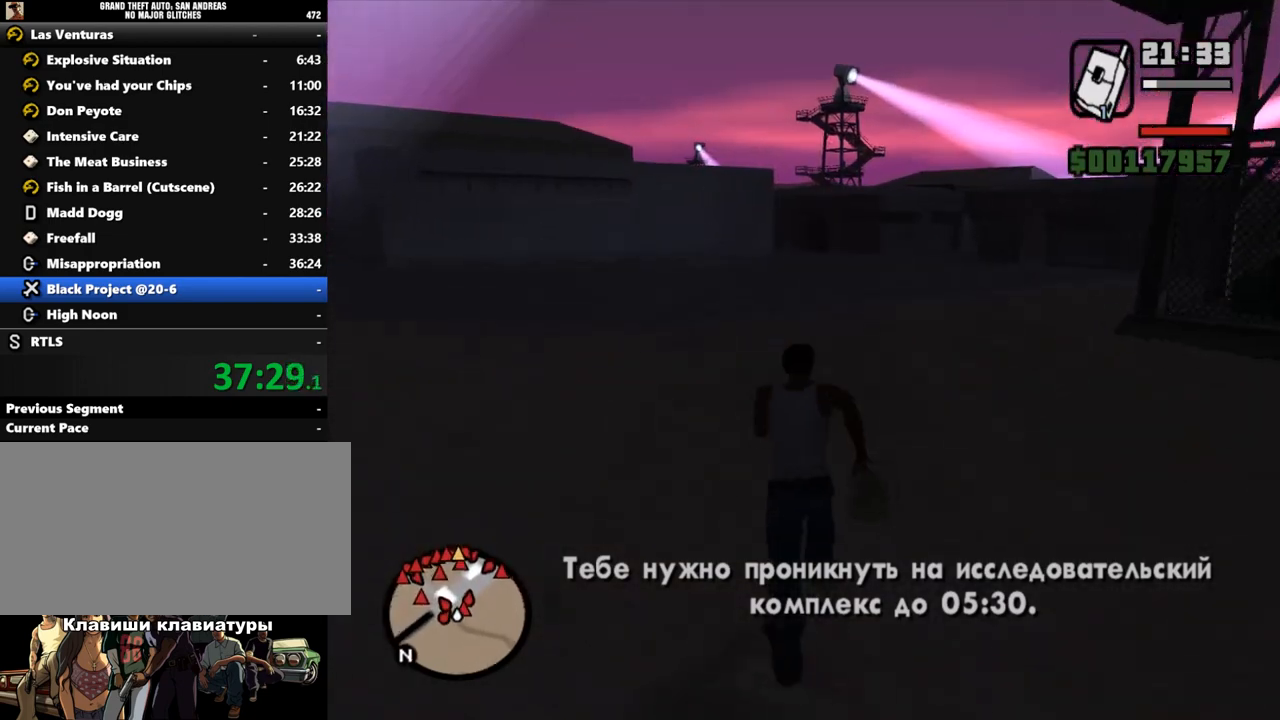
{"keys": ["shift_l", "w"], "mouse": [], "events": [[33, "shift_l", "down"], [100, "shift_l", "up"], [200, "shift_l", "down"], [267, "shift_l", "up"], [333, "shift_l", "down"], [400, "shift_l", "up"], [500, "shift_l", "down"]]}
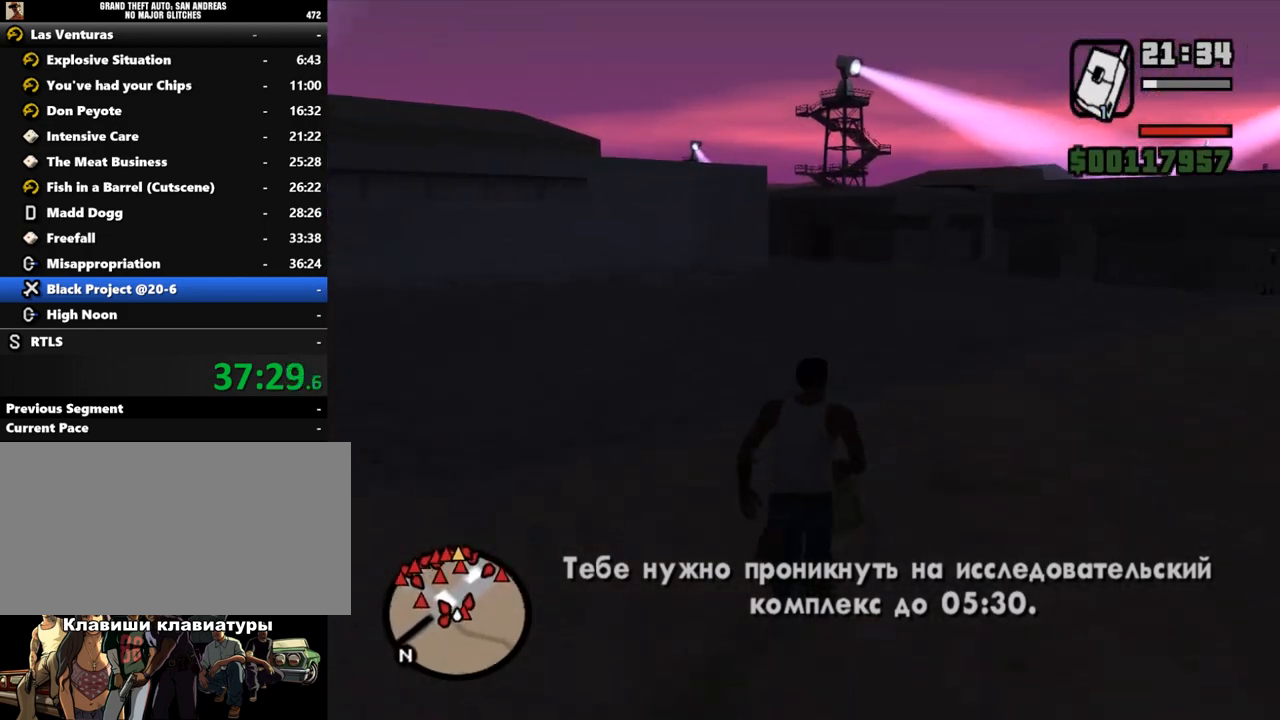
{"keys": ["shift_l", "w"], "mouse": [], "events": [[67, "shift_l", "up"], [200, "shift_l", "down"], [233, "shift_l", "up"], [333, "shift_l", "down"], [400, "shift_l", "up"], [500, "shift_l", "down"]]}
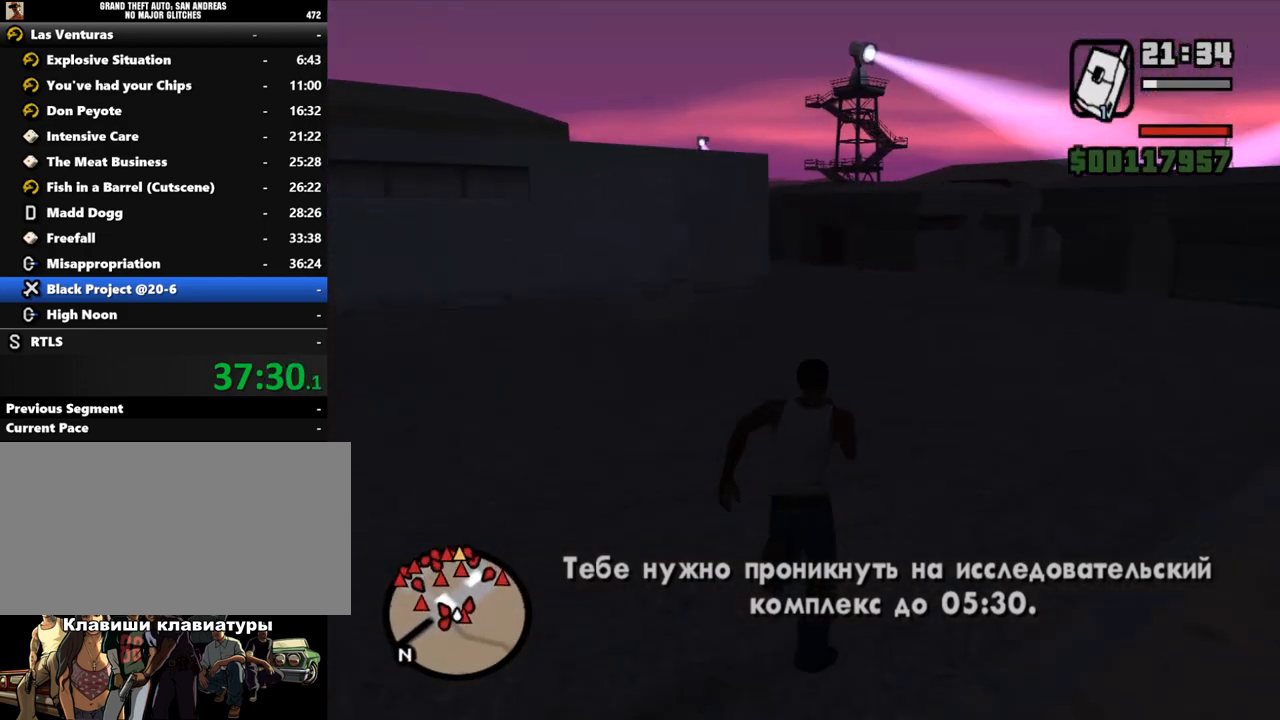
{"keys": ["shift_l", "w"], "mouse": [], "events": [[67, "shift_l", "up"], [133, "shift_l", "down"], [200, "shift_l", "up"], [300, "shift_l", "down"], [367, "shift_l", "up"], [500, "shift_l", "down"]]}
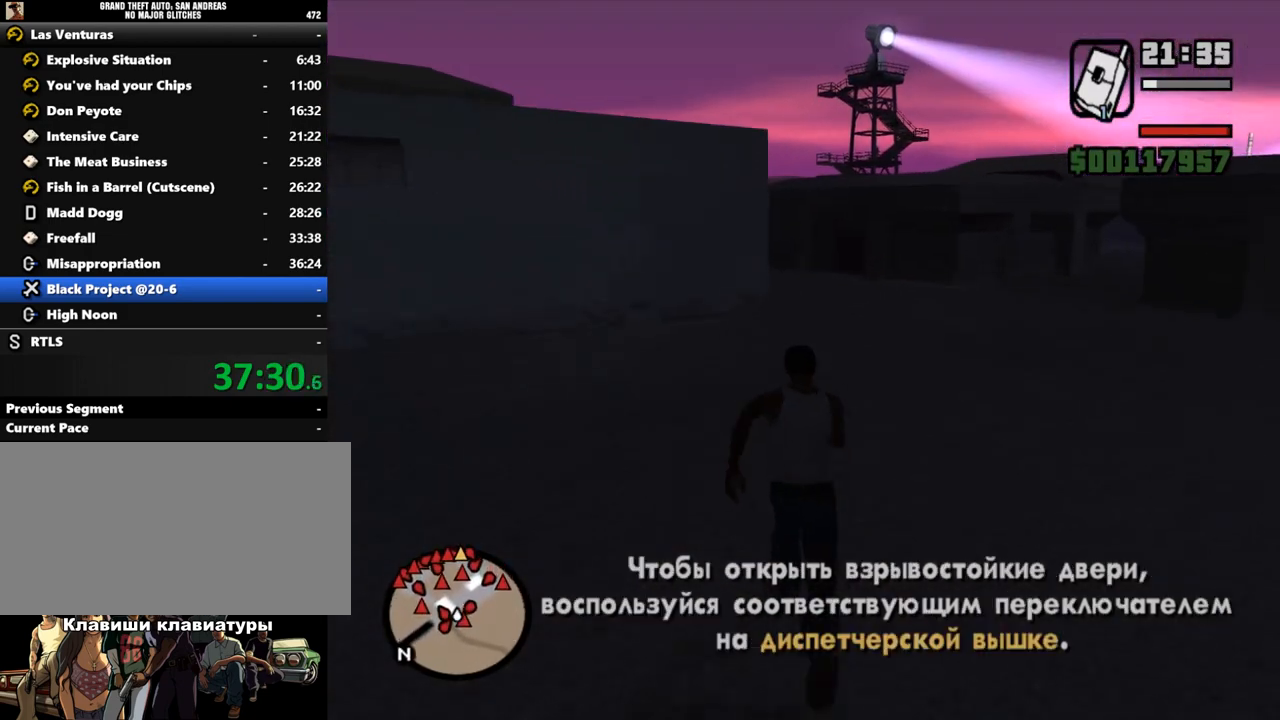
{"keys": ["shift_l", "w"], "mouse": [], "events": [[67, "shift_l", "up"], [167, "shift_l", "down"], [233, "shift_l", "up"], [333, "shift_l", "down"], [400, "shift_l", "up"], [500, "shift_l", "down"]]}
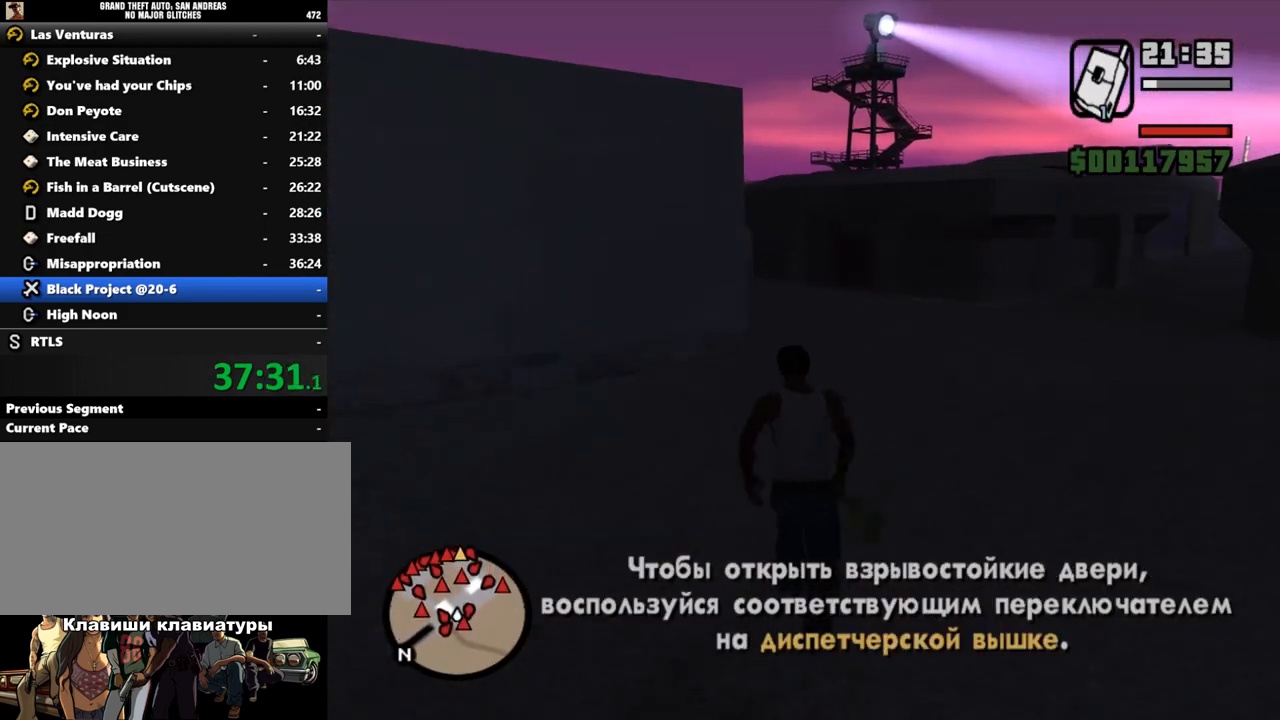
{"keys": ["w"], "mouse": [], "events": [[100, "shift_l", "up"], [167, "shift_l", "down"], [267, "shift_l", "up"], [367, "shift_l", "down"], [467, "shift_l", "up"]]}
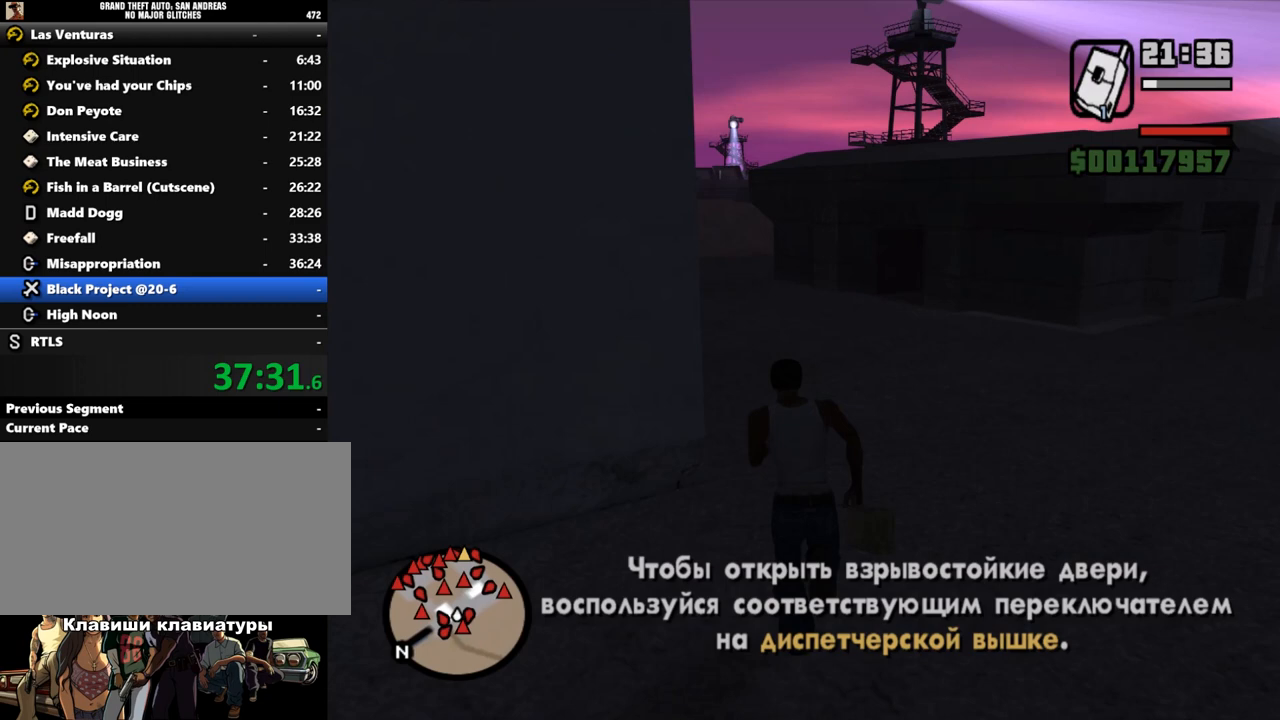
{"keys": ["w"], "mouse": [], "events": [[33, "shift_l", "down"], [133, "shift_l", "up"], [233, "shift_l", "down"], [267, "shift_l", "up"], [400, "shift_l", "down"], [467, "shift_l", "up"]]}
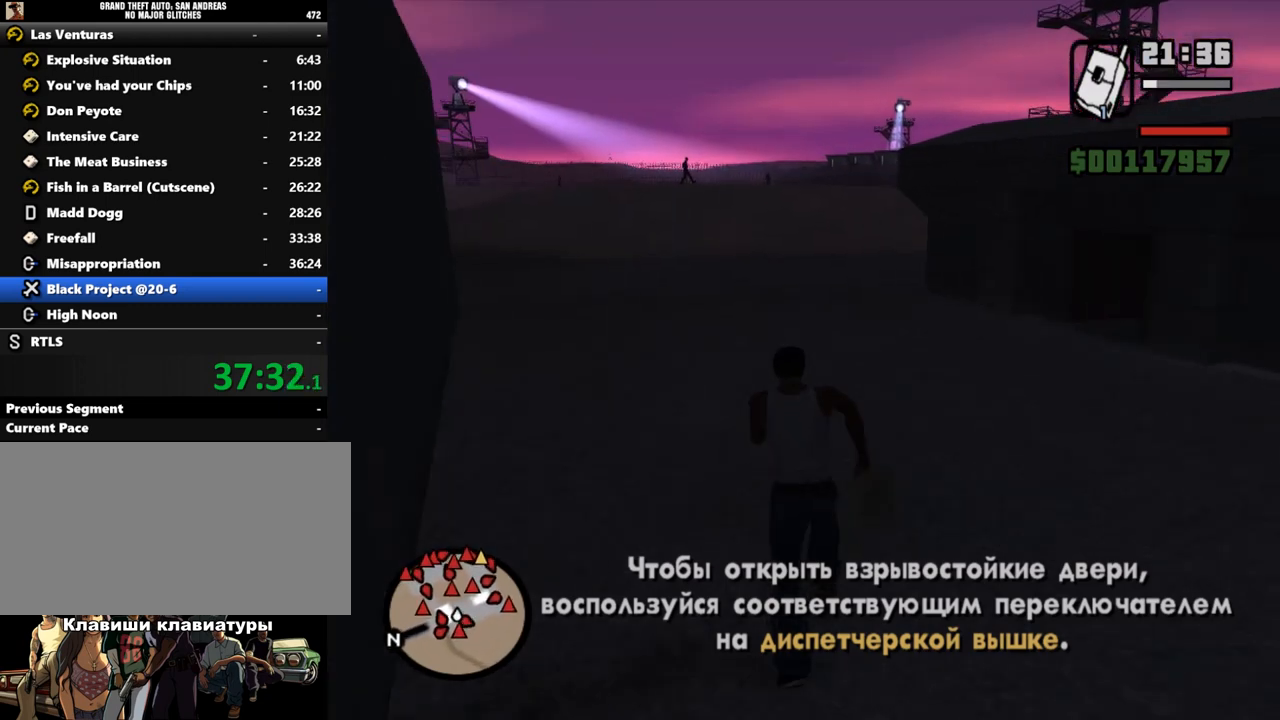
{"keys": ["w"], "mouse": [], "events": [[33, "shift_l", "down"], [100, "shift_l", "up"], [200, "shift_l", "down"], [300, "shift_l", "up"], [400, "shift_l", "down"], [467, "shift_l", "up"]]}
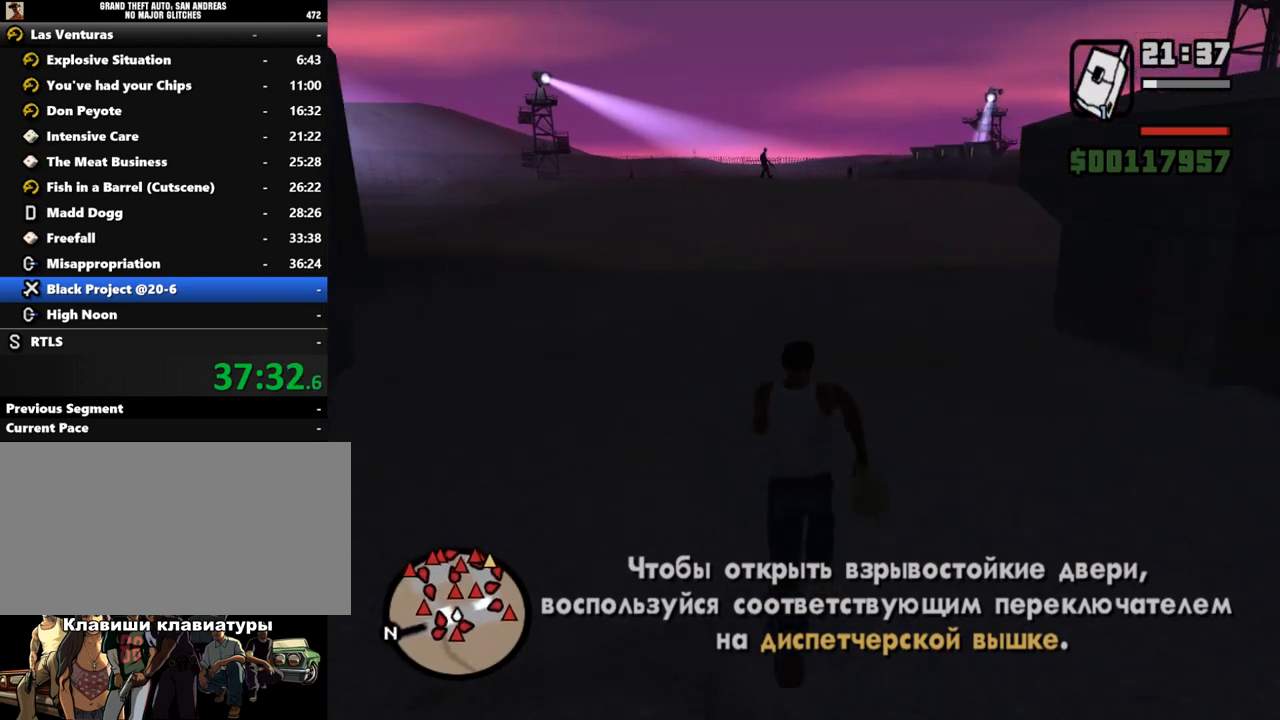
{"keys": ["w"], "mouse": [], "events": [[67, "shift_l", "down"], [133, "shift_l", "up"], [233, "shift_l", "down"], [300, "shift_l", "up"], [400, "shift_l", "down"], [467, "shift_l", "up"]]}
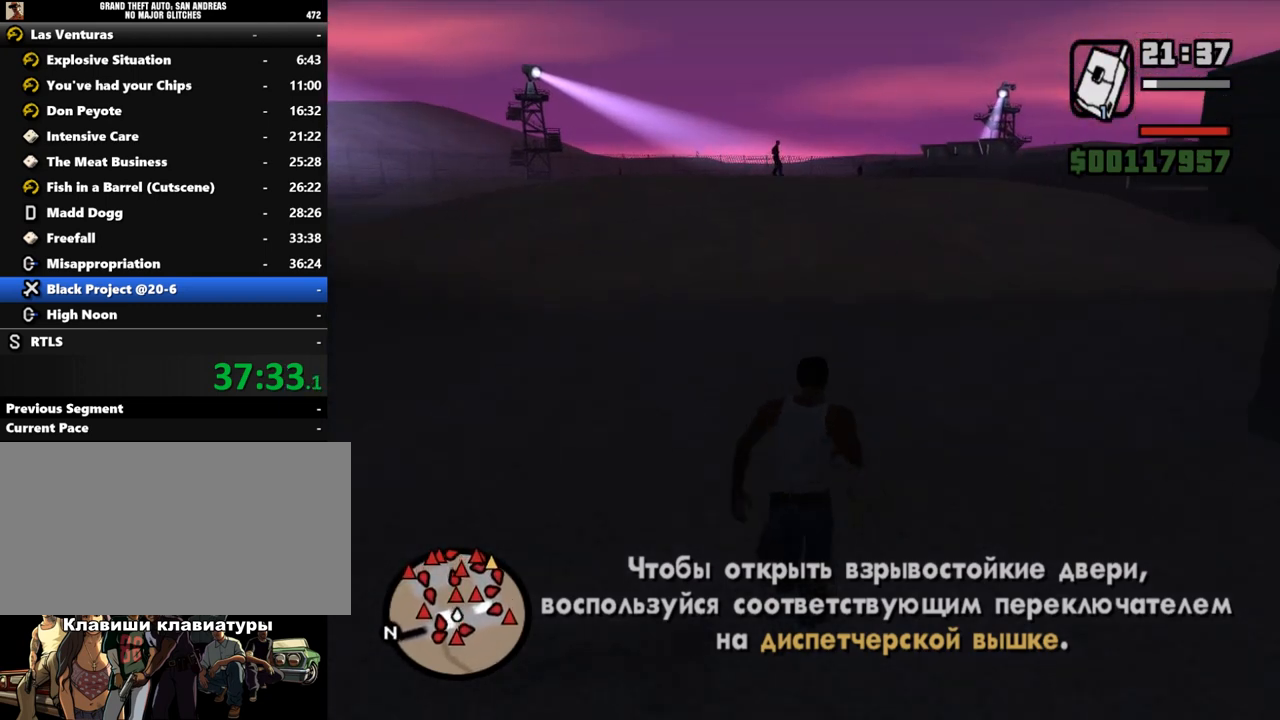
{"keys": ["w"], "mouse": [], "events": [[33, "shift_l", "down"], [133, "shift_l", "up"], [233, "shift_l", "down"], [300, "shift_l", "up"], [400, "shift_l", "down"], [467, "shift_l", "up"]]}